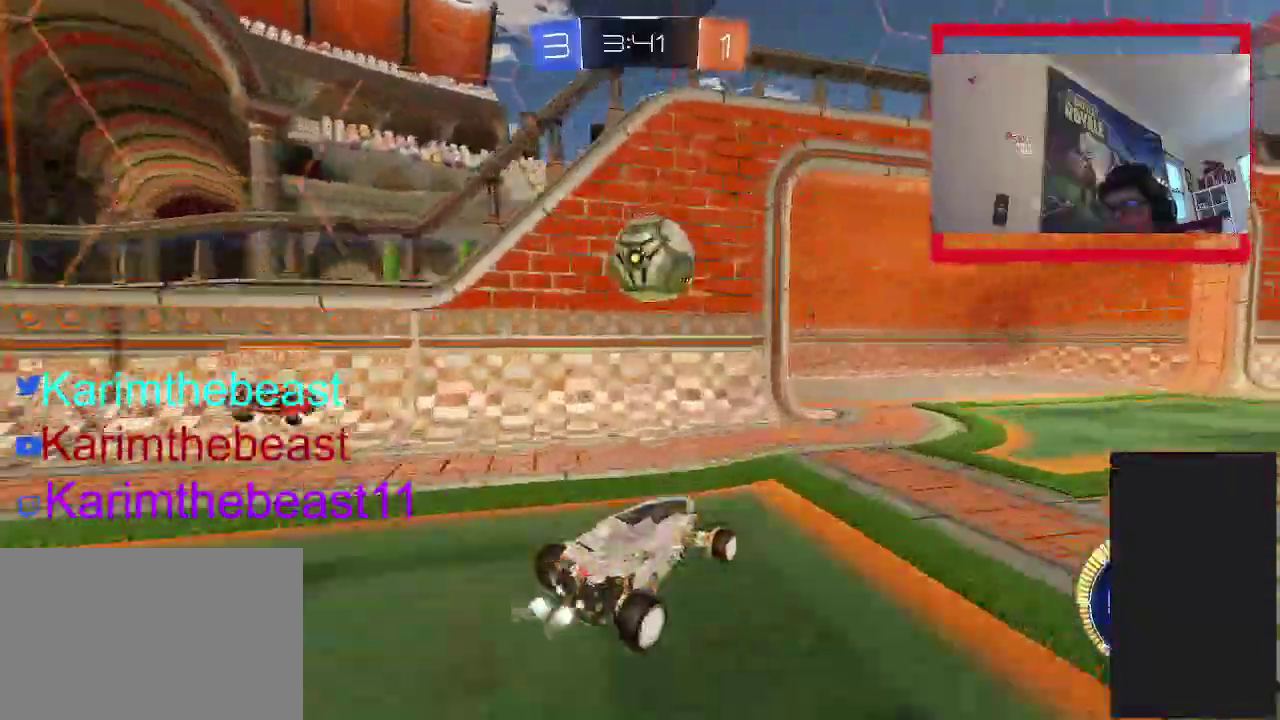
Gameplay with a controller (PlayStation layout); each line is a JSON object with the inputs held at the frame after it. "events" lists button and stick changes between this image and that frame as [ms after this image, input, new state], when the widget could be followed in between. Not read: L1 L3 R1 R3.
{"buttons": ["CROSS", "CIRCLE", "R2"], "left_stick": "up-right", "right_stick": "center", "events": [[17, "CIRCLE", "down"], [17, "left_stick", "down"], [67, "left_stick", "down-right"], [83, "CROSS", "up"], [183, "left_stick", "right"], [300, "left_stick", "left"], [367, "CROSS", "down"], [433, "left_stick", "up-right"]]}
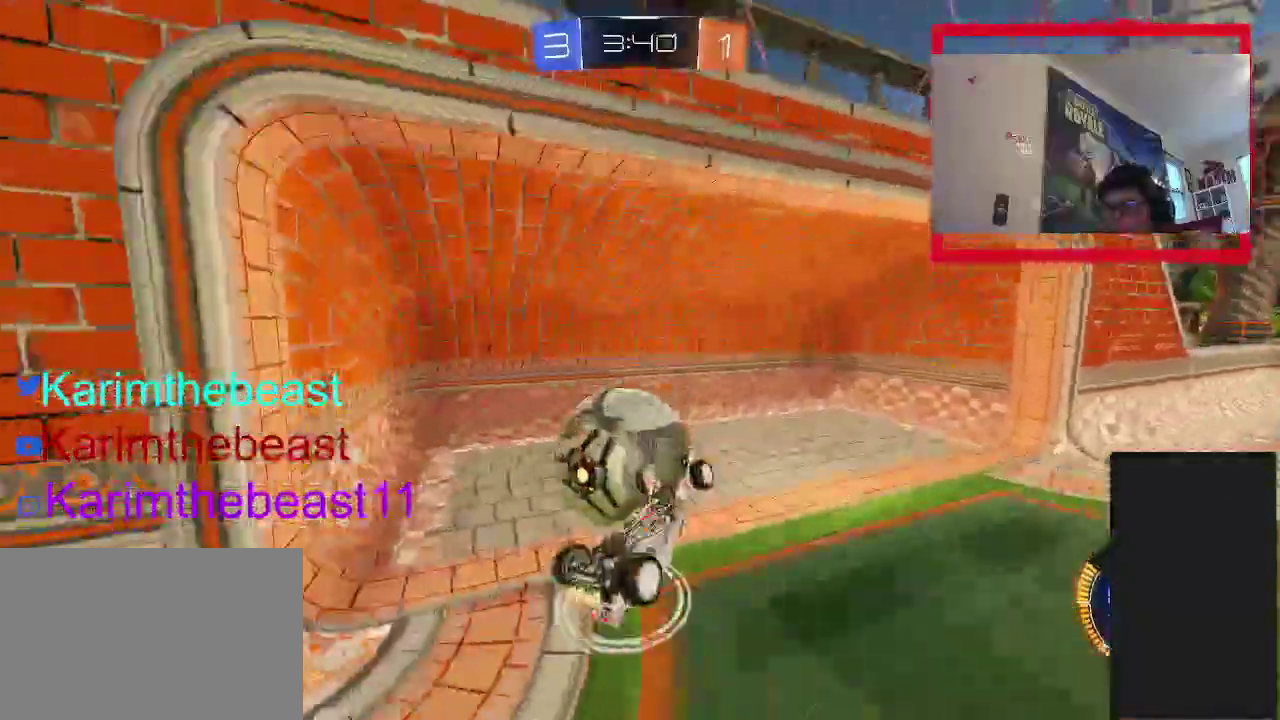
{"buttons": ["R2"], "left_stick": "down-right", "right_stick": "center", "events": [[150, "CROSS", "up"], [150, "left_stick", "right"], [217, "left_stick", "up-left"], [317, "left_stick", "down-right"], [367, "CIRCLE", "up"]]}
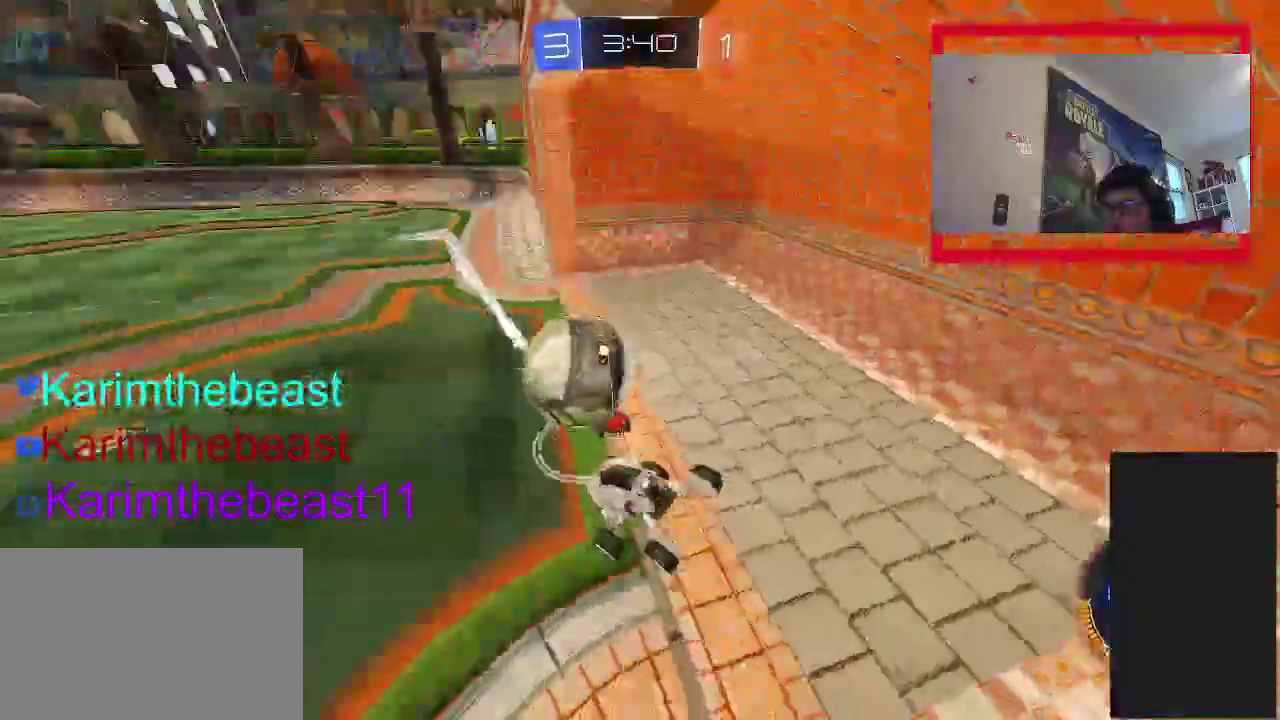
{"buttons": ["L2", "R2"], "left_stick": "down-right", "right_stick": "center", "events": [[450, "L2", "down"]]}
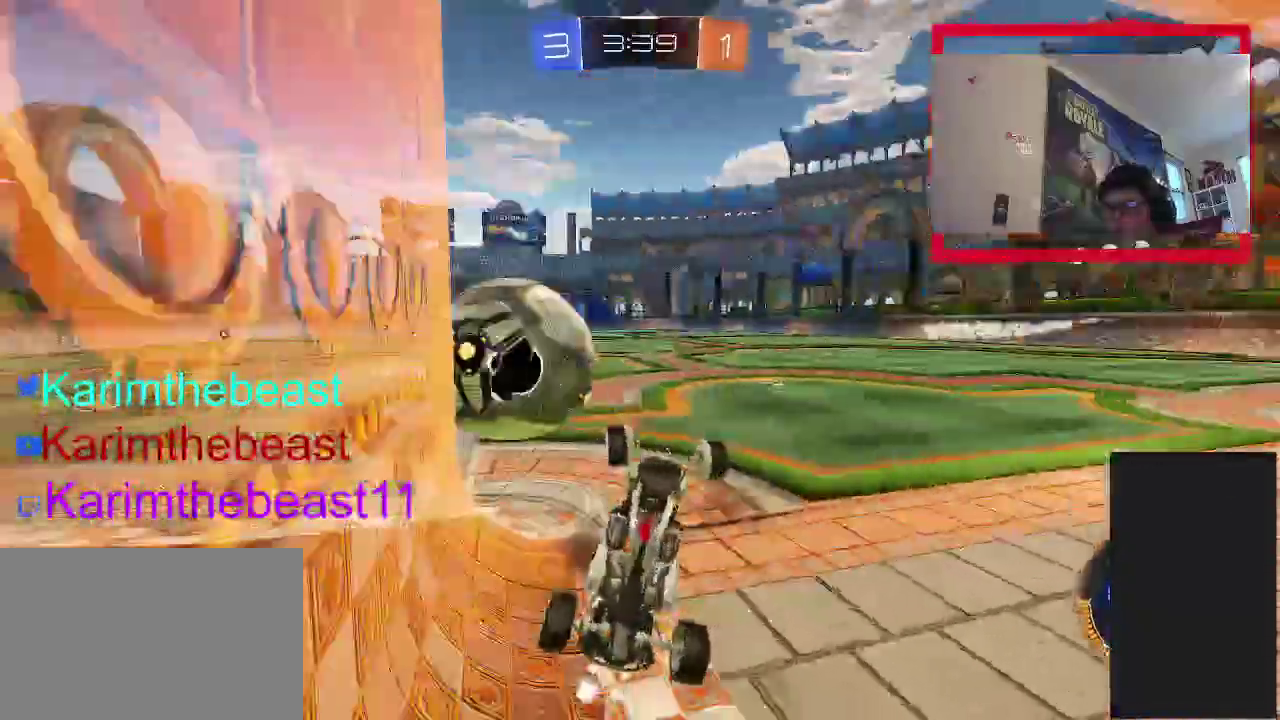
{"buttons": ["R2"], "left_stick": "down-right", "right_stick": "center", "events": [[17, "L2", "up"], [167, "left_stick", "down"], [300, "left_stick", "down-left"], [367, "left_stick", "down"], [500, "left_stick", "down-right"]]}
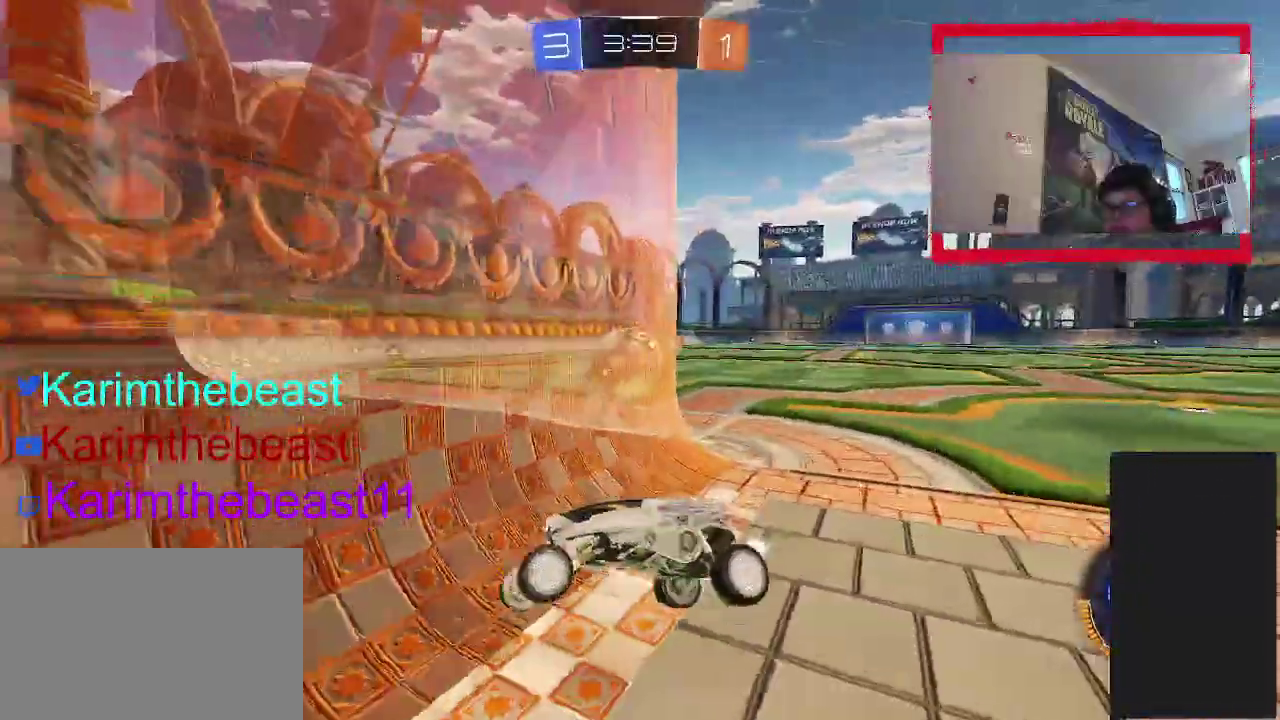
{"buttons": ["CIRCLE", "R2"], "left_stick": "right", "right_stick": "center", "events": [[150, "left_stick", "right"], [283, "CIRCLE", "down"], [417, "CIRCLE", "up"], [500, "CIRCLE", "down"]]}
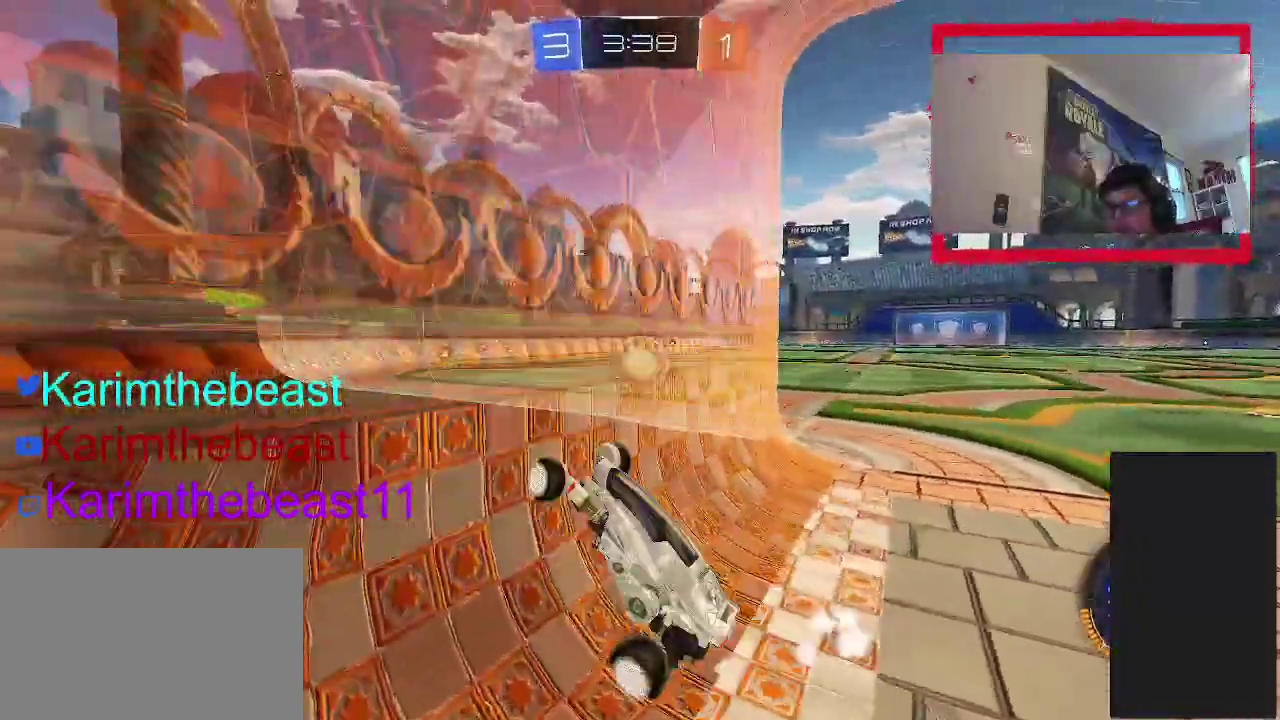
{"buttons": ["R2"], "left_stick": "right", "right_stick": "center", "events": [[450, "CIRCLE", "up"]]}
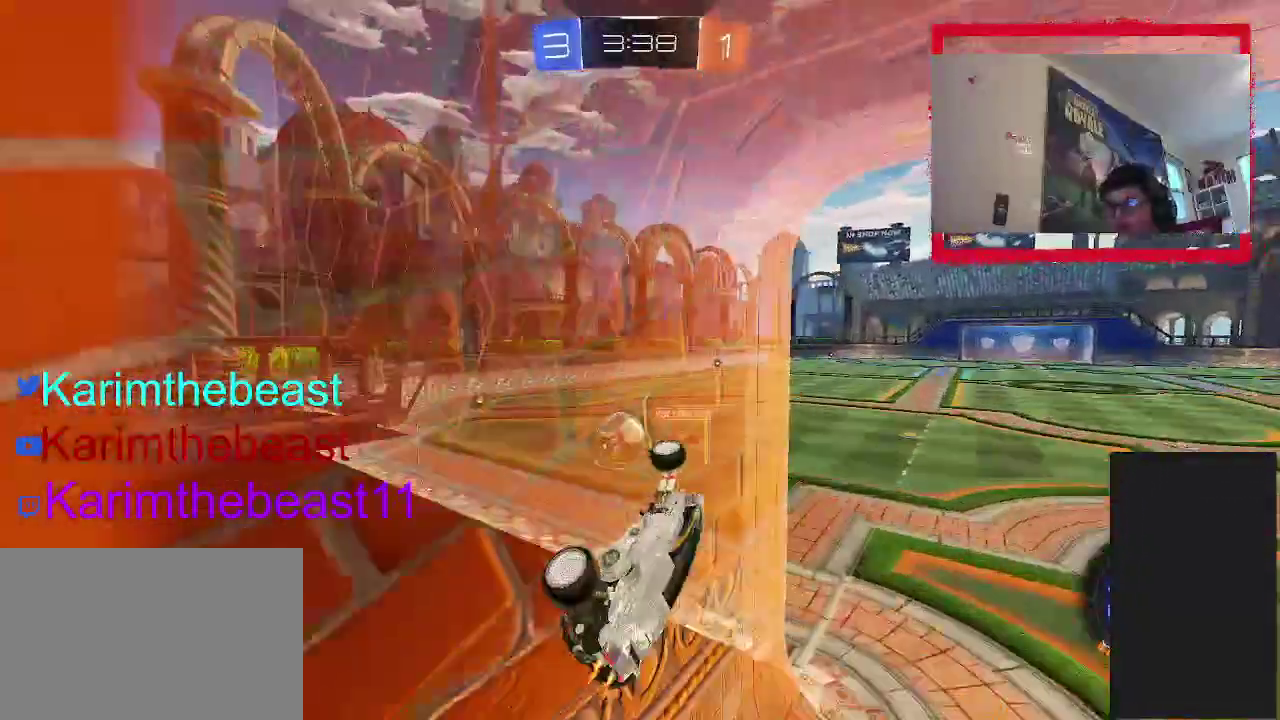
{"buttons": ["CROSS"], "left_stick": "down-left", "right_stick": "center", "events": [[167, "R2", "up"], [217, "left_stick", "center"], [367, "left_stick", "down-left"], [400, "CROSS", "down"]]}
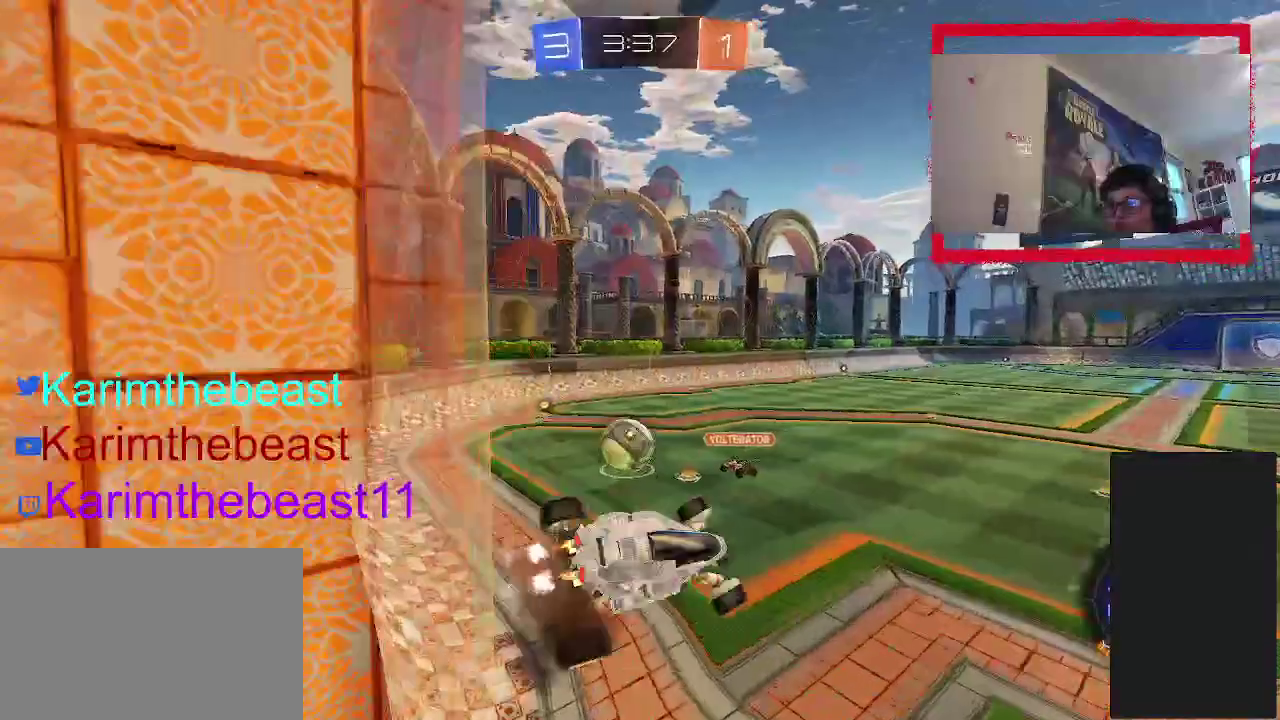
{"buttons": ["R2"], "left_stick": "center", "right_stick": "center", "events": [[83, "CROSS", "up"], [100, "left_stick", "down"], [283, "left_stick", "down-left"], [300, "R2", "down"], [450, "left_stick", "center"]]}
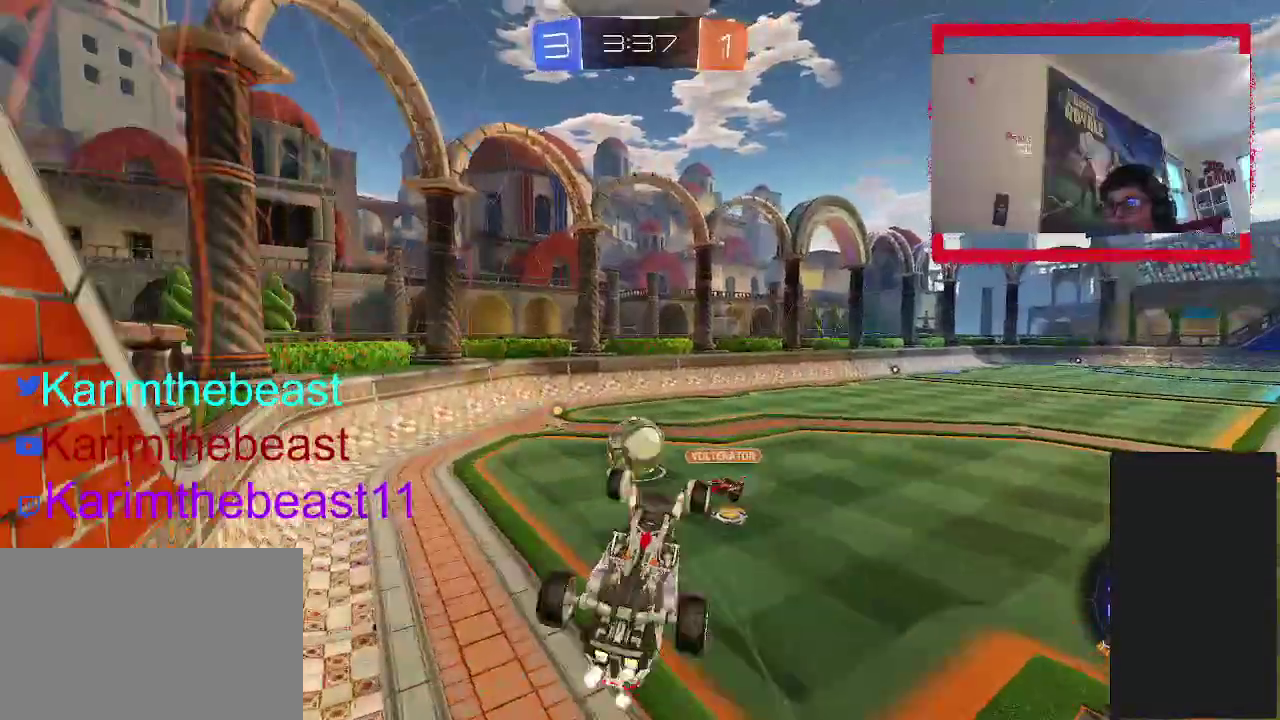
{"buttons": ["CIRCLE", "R2"], "left_stick": "center", "right_stick": "center", "events": [[33, "left_stick", "left"], [100, "CIRCLE", "down"], [467, "left_stick", "center"]]}
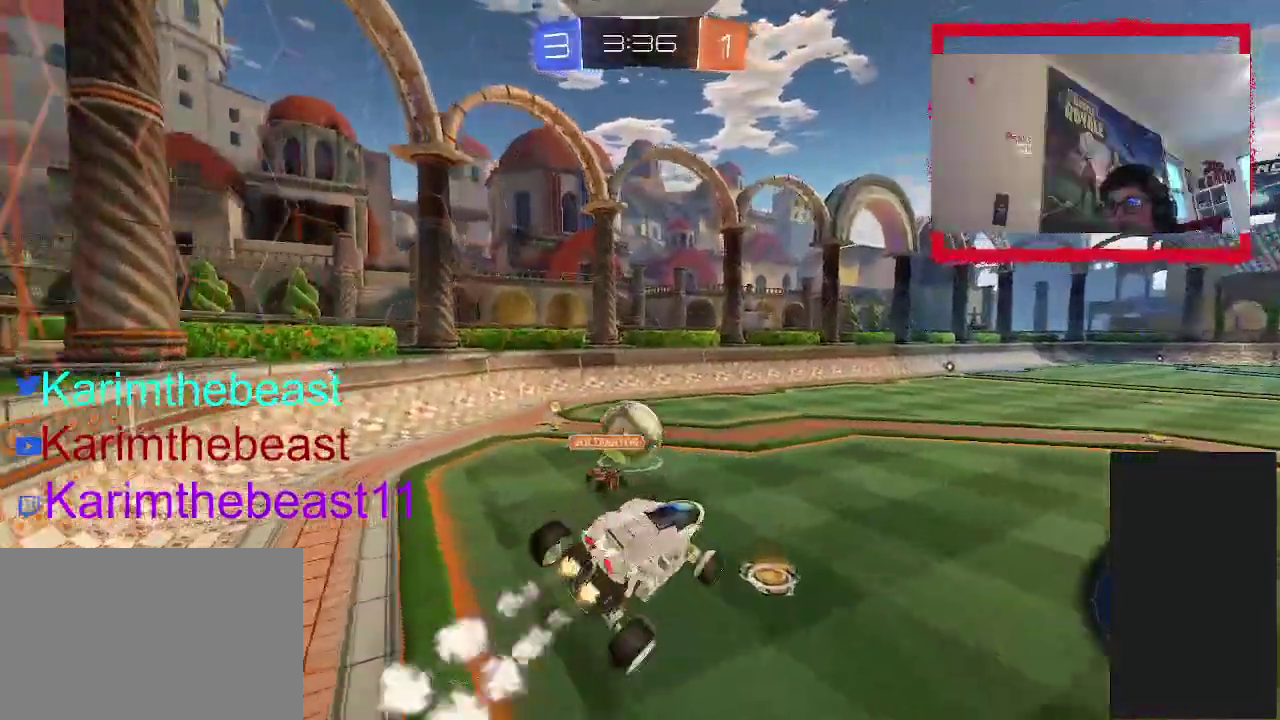
{"buttons": ["CIRCLE", "R2"], "left_stick": "up-right", "right_stick": "center", "events": [[117, "left_stick", "left"], [217, "left_stick", "center"], [317, "TRIANGLE", "down"], [467, "TRIANGLE", "up"], [483, "left_stick", "up-right"]]}
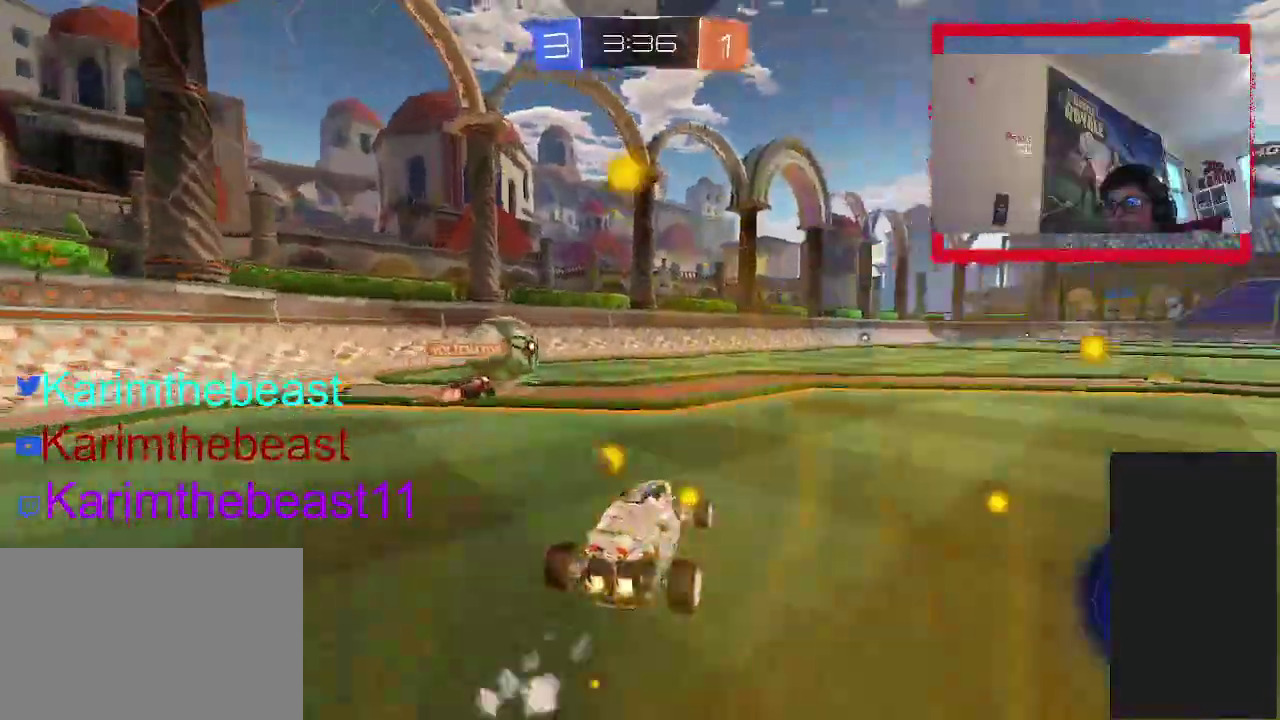
{"buttons": ["CROSS", "CIRCLE", "R2"], "left_stick": "down-right", "right_stick": "center", "events": [[167, "left_stick", "up-left"], [200, "CROSS", "down"], [250, "left_stick", "up"], [267, "CROSS", "up"], [333, "CROSS", "down"], [400, "left_stick", "right"], [450, "left_stick", "down-right"]]}
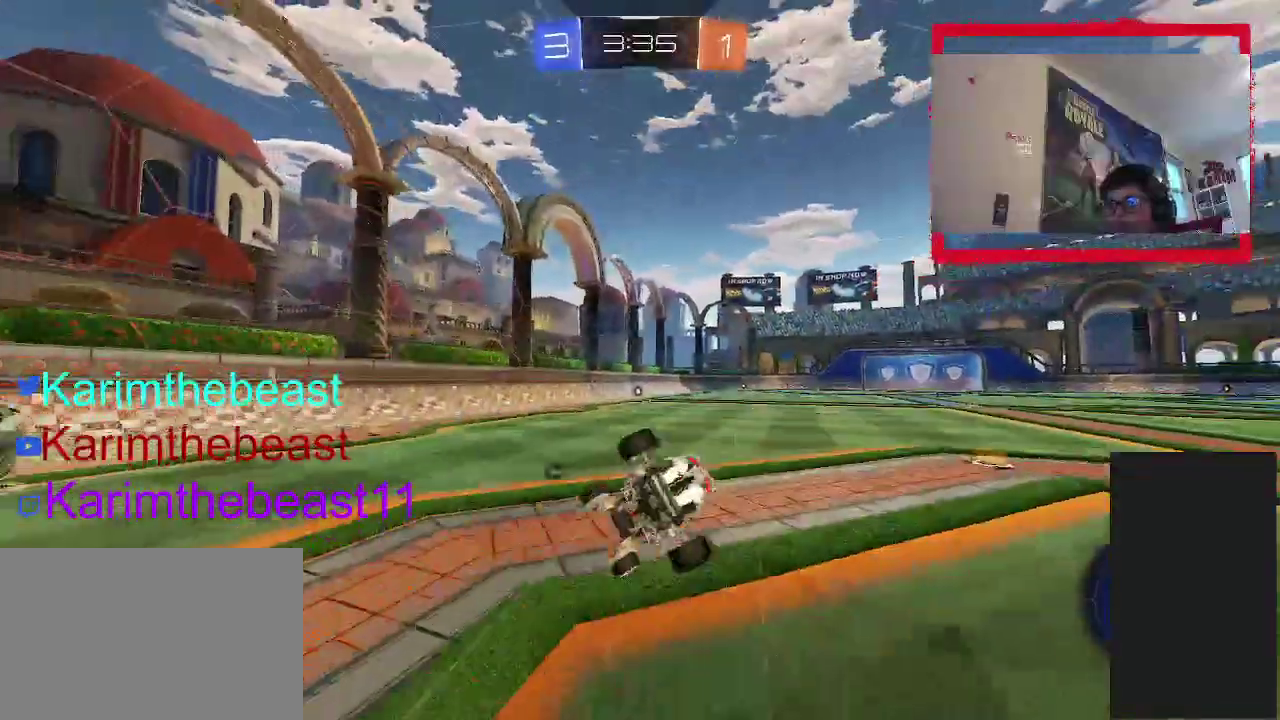
{"buttons": ["R2"], "left_stick": "down", "right_stick": "center", "events": [[117, "CROSS", "up"], [250, "left_stick", "center"], [300, "DPAD_UP", "down"], [383, "DPAD_UP", "up"], [433, "CIRCLE", "up"], [433, "left_stick", "down"]]}
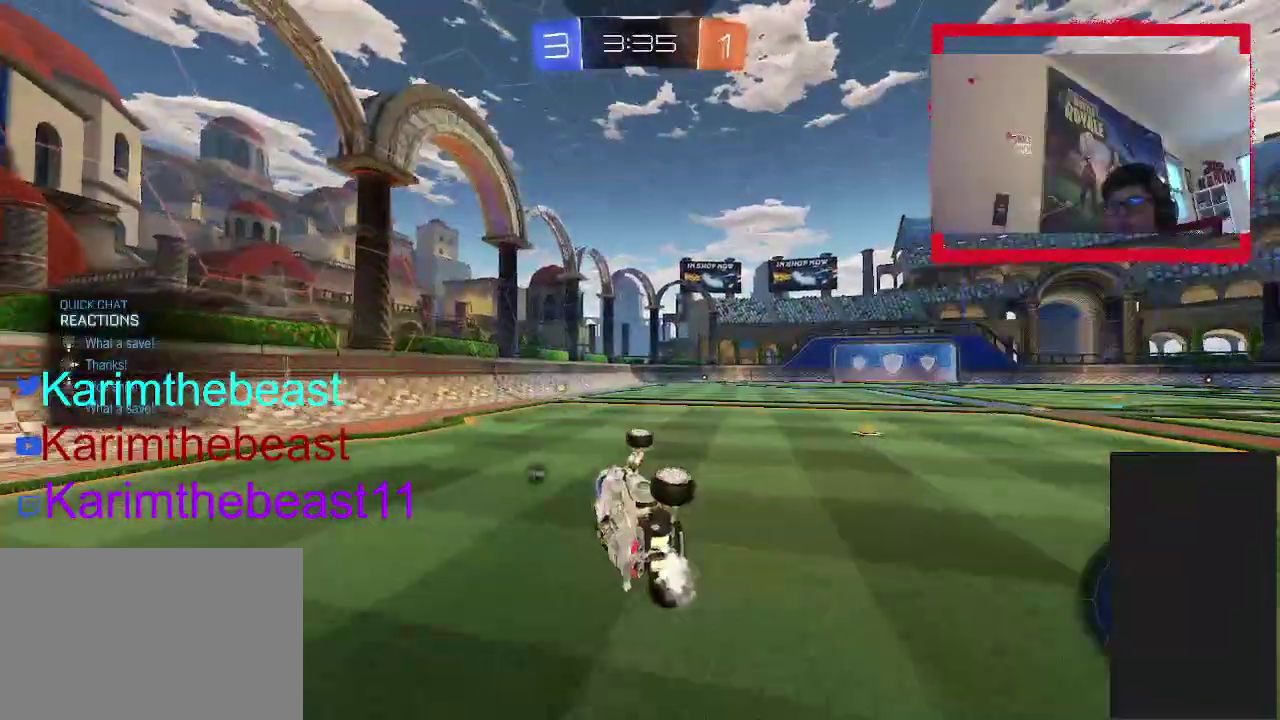
{"buttons": [], "left_stick": "down-left", "right_stick": "center", "events": [[17, "DPAD_DOWN", "down"], [117, "DPAD_DOWN", "up"], [150, "left_stick", "down-left"], [350, "R2", "up"]]}
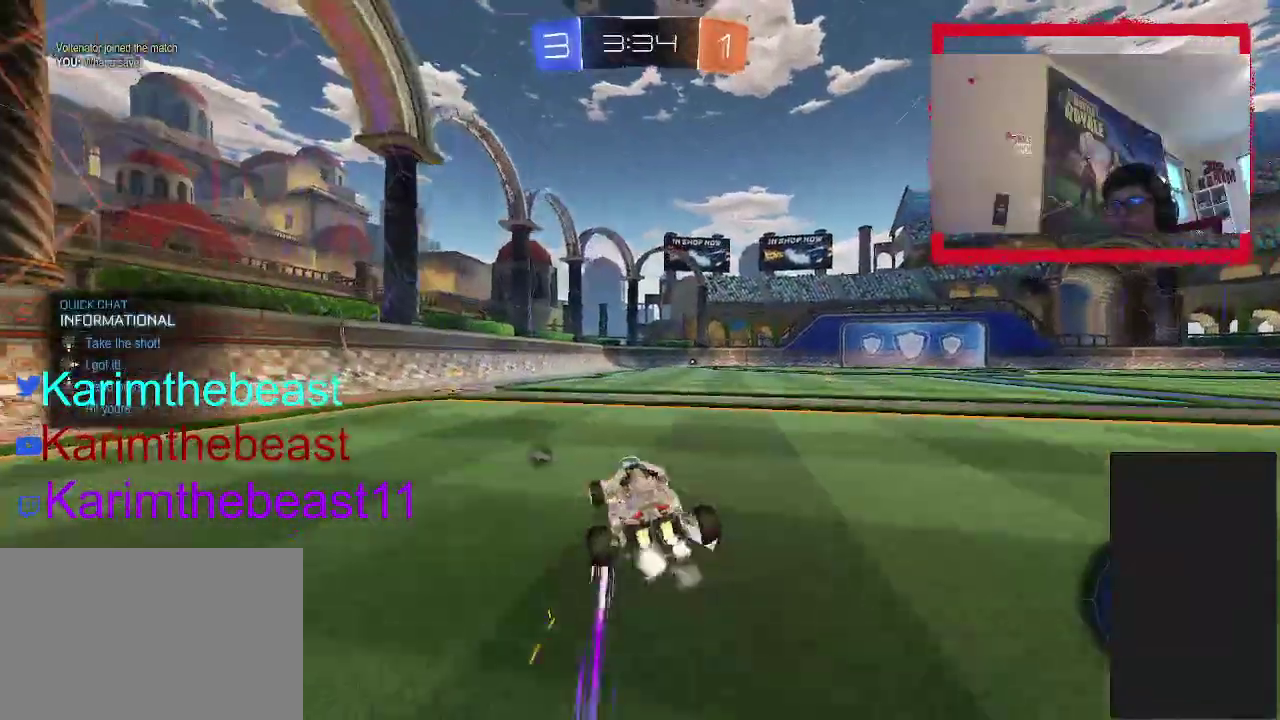
{"buttons": ["R2"], "left_stick": "up-right", "right_stick": "center", "events": [[50, "R2", "down"], [83, "left_stick", "center"], [217, "TRIANGLE", "down"], [283, "left_stick", "up-left"], [333, "TRIANGLE", "up"], [417, "left_stick", "up-right"]]}
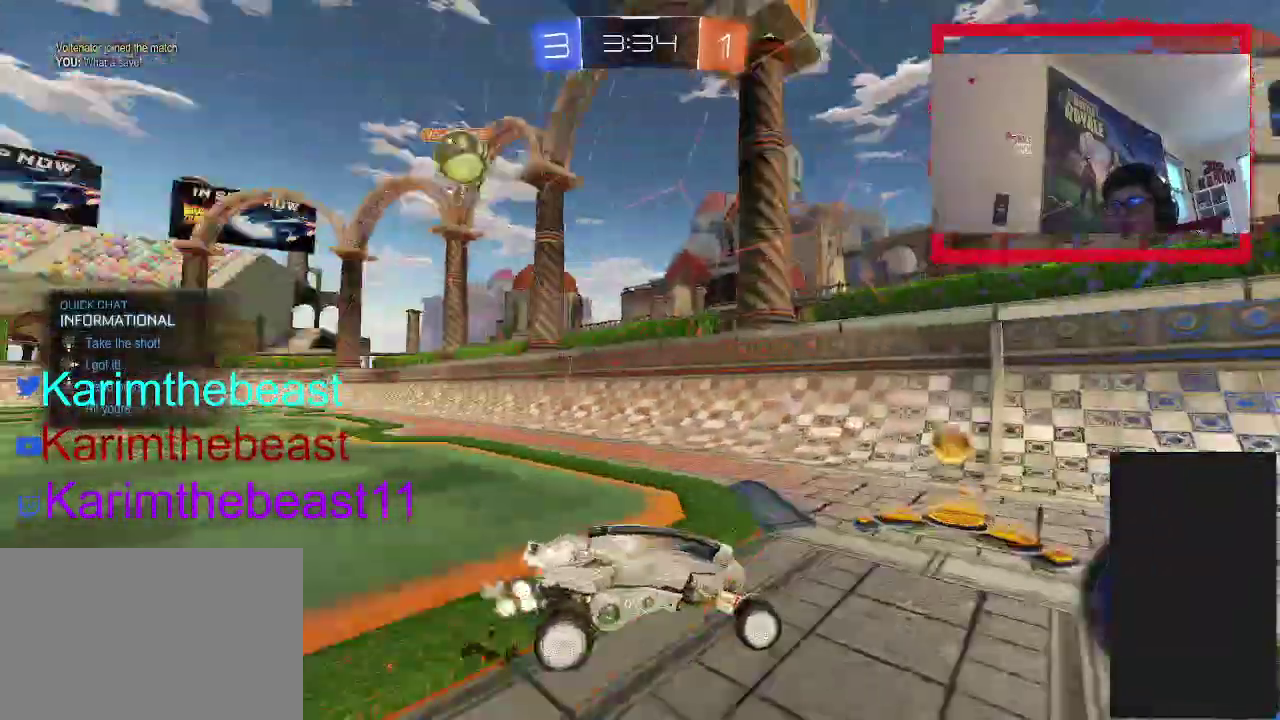
{"buttons": ["R2"], "left_stick": "up-right", "right_stick": "center", "events": []}
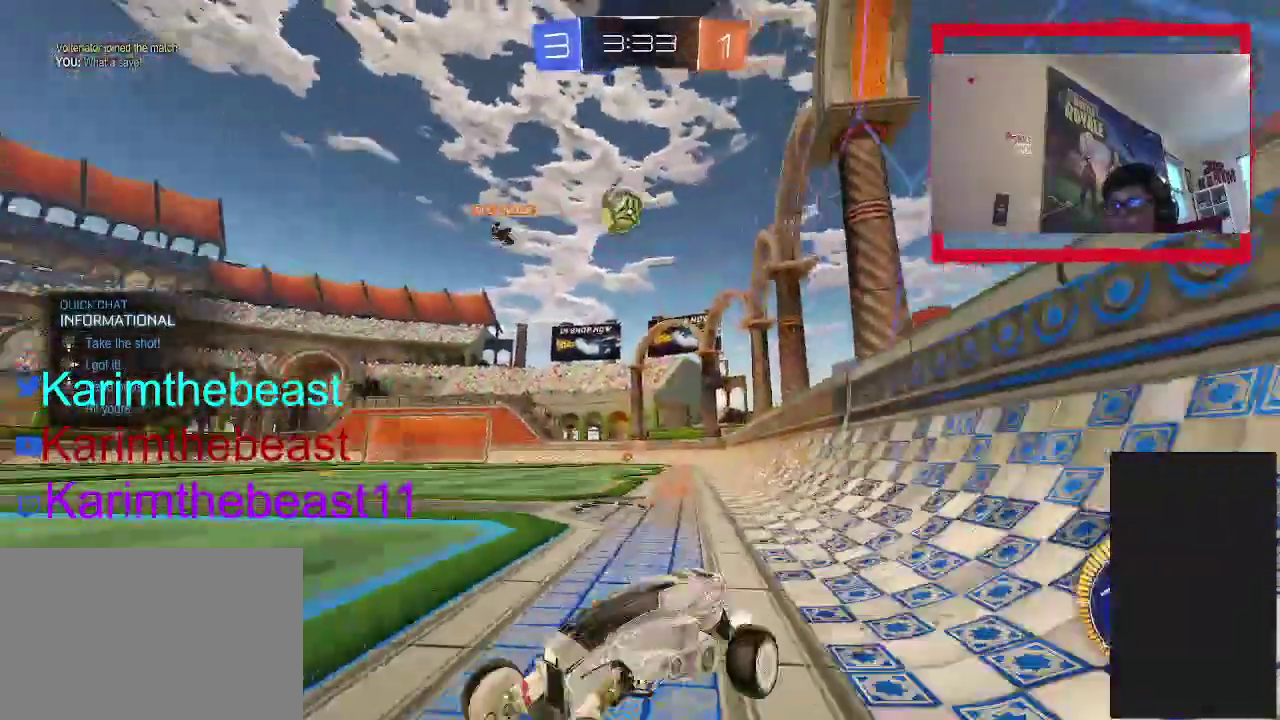
{"buttons": ["CIRCLE", "R2"], "left_stick": "left", "right_stick": "center", "events": [[100, "L2", "down"], [133, "R2", "up"], [233, "left_stick", "center"], [300, "L2", "up"], [317, "R2", "down"], [317, "left_stick", "left"], [500, "CIRCLE", "down"]]}
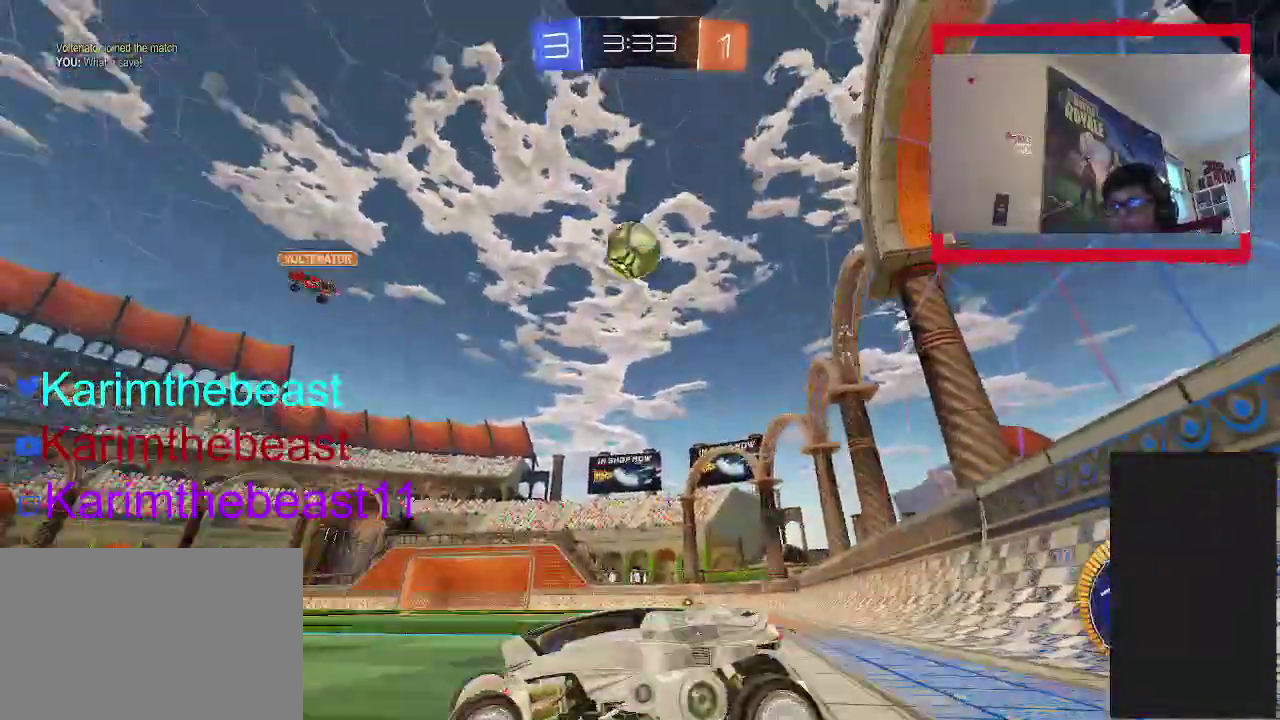
{"buttons": [], "left_stick": "center", "right_stick": "center", "events": [[333, "left_stick", "center"], [450, "CIRCLE", "up"], [500, "R2", "up"]]}
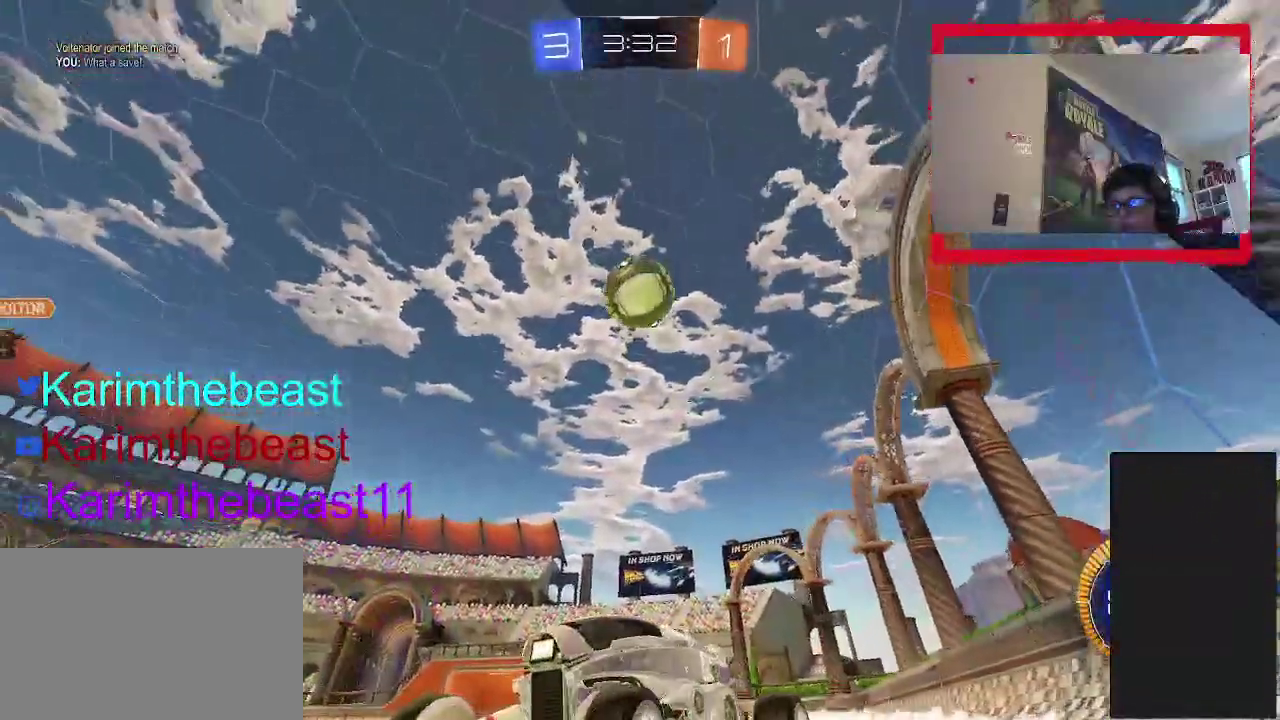
{"buttons": [], "left_stick": "right", "right_stick": "center", "events": [[500, "left_stick", "right"]]}
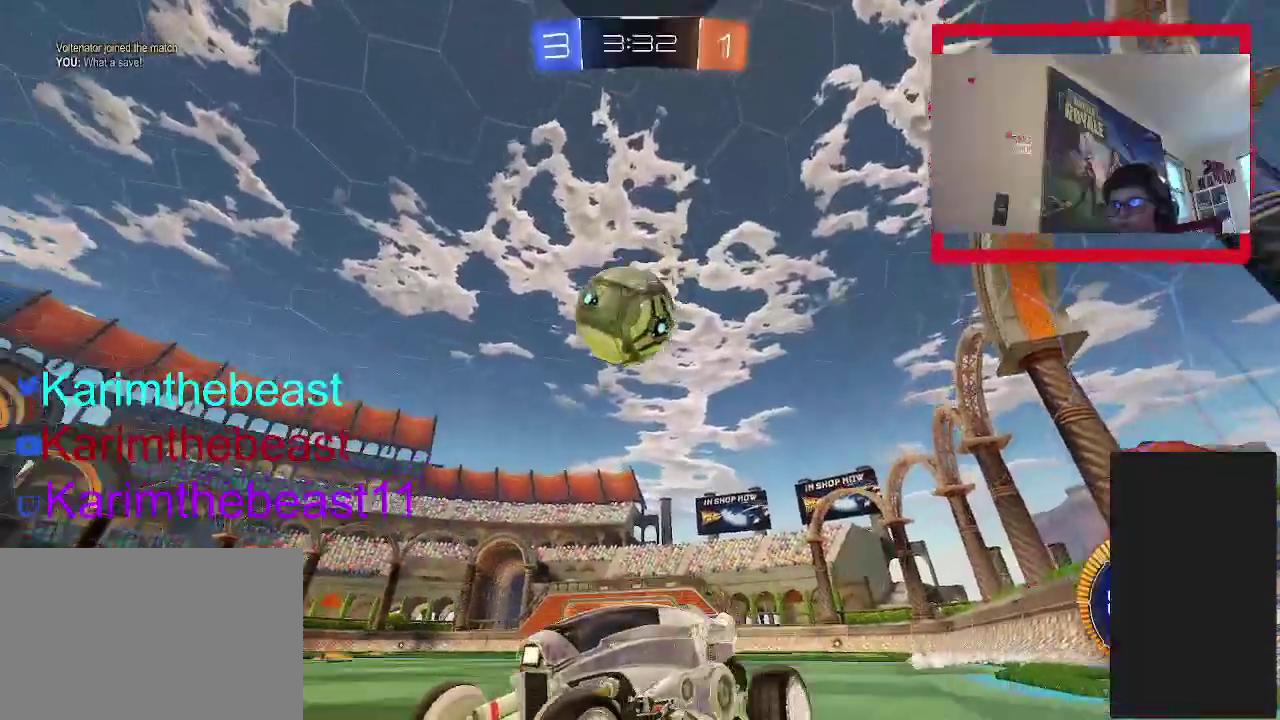
{"buttons": ["R2"], "left_stick": "right", "right_stick": "center", "events": [[167, "R2", "down"]]}
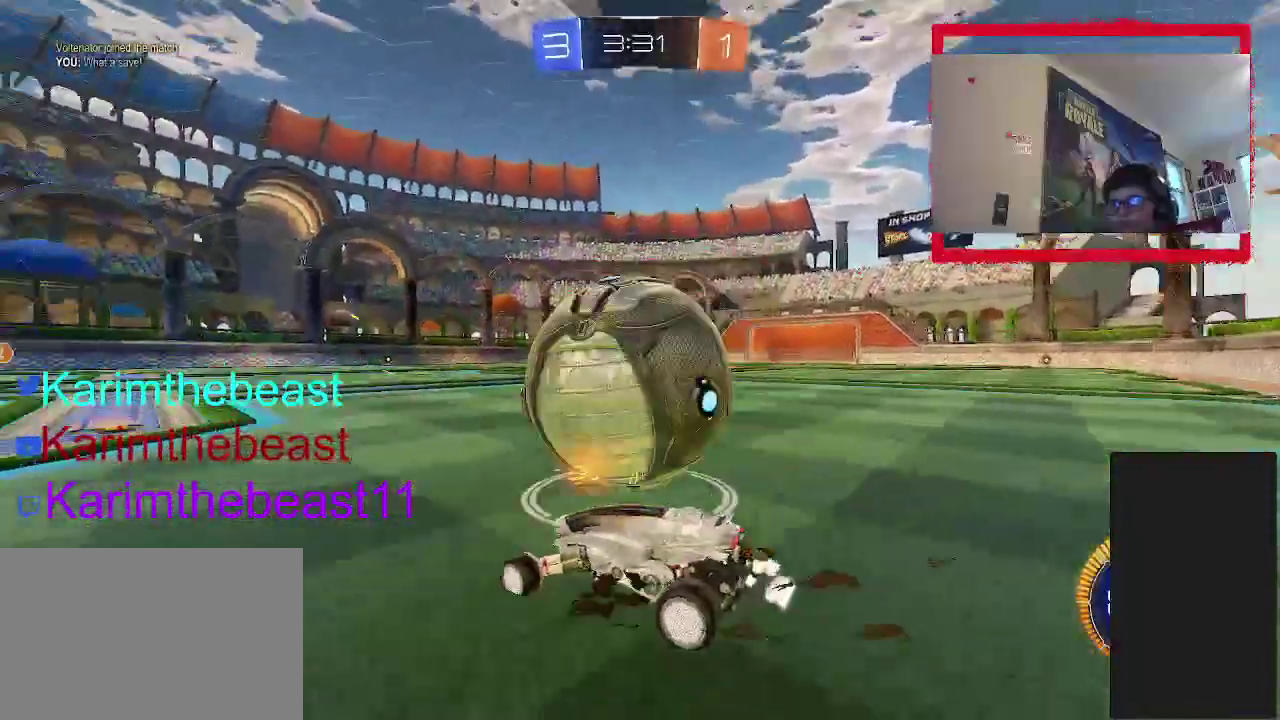
{"buttons": ["CIRCLE", "R2"], "left_stick": "right", "right_stick": "center", "events": [[67, "left_stick", "center"], [117, "CIRCLE", "down"], [267, "left_stick", "up-right"], [417, "left_stick", "right"]]}
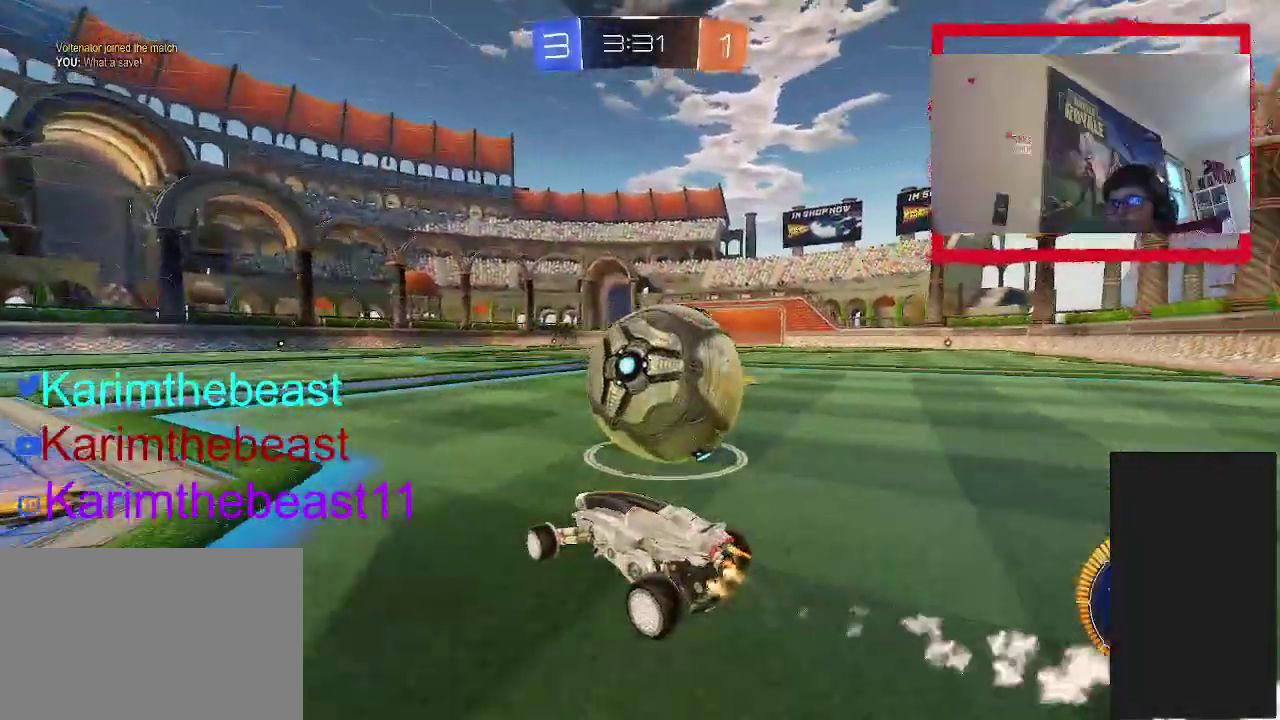
{"buttons": ["CIRCLE", "R2"], "left_stick": "center", "right_stick": "center", "events": [[17, "CIRCLE", "up"], [183, "CIRCLE", "down"], [283, "left_stick", "center"], [350, "CIRCLE", "up"], [483, "CIRCLE", "down"]]}
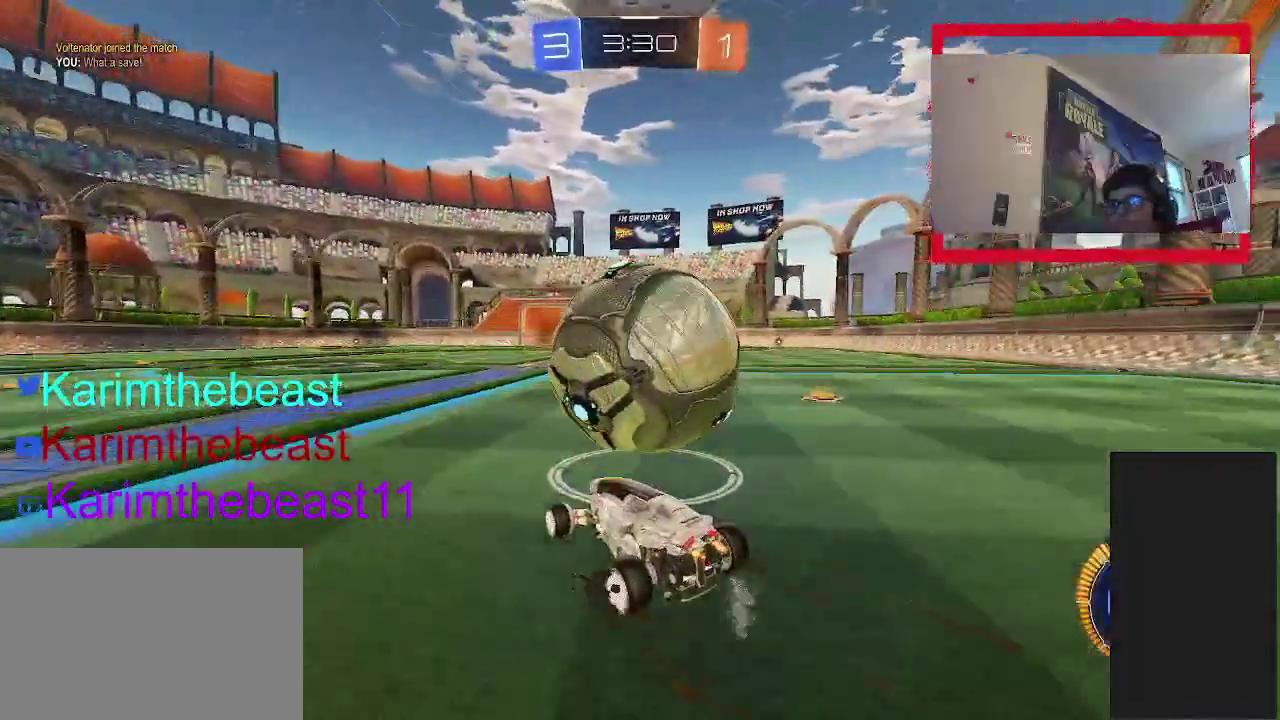
{"buttons": ["CIRCLE", "R2"], "left_stick": "center", "right_stick": "center", "events": [[33, "CIRCLE", "up"], [50, "left_stick", "right"], [100, "left_stick", "center"], [150, "R2", "up"], [233, "R2", "down"], [233, "left_stick", "left"], [283, "CIRCLE", "down"], [283, "left_stick", "center"], [350, "left_stick", "up-right"], [467, "left_stick", "center"]]}
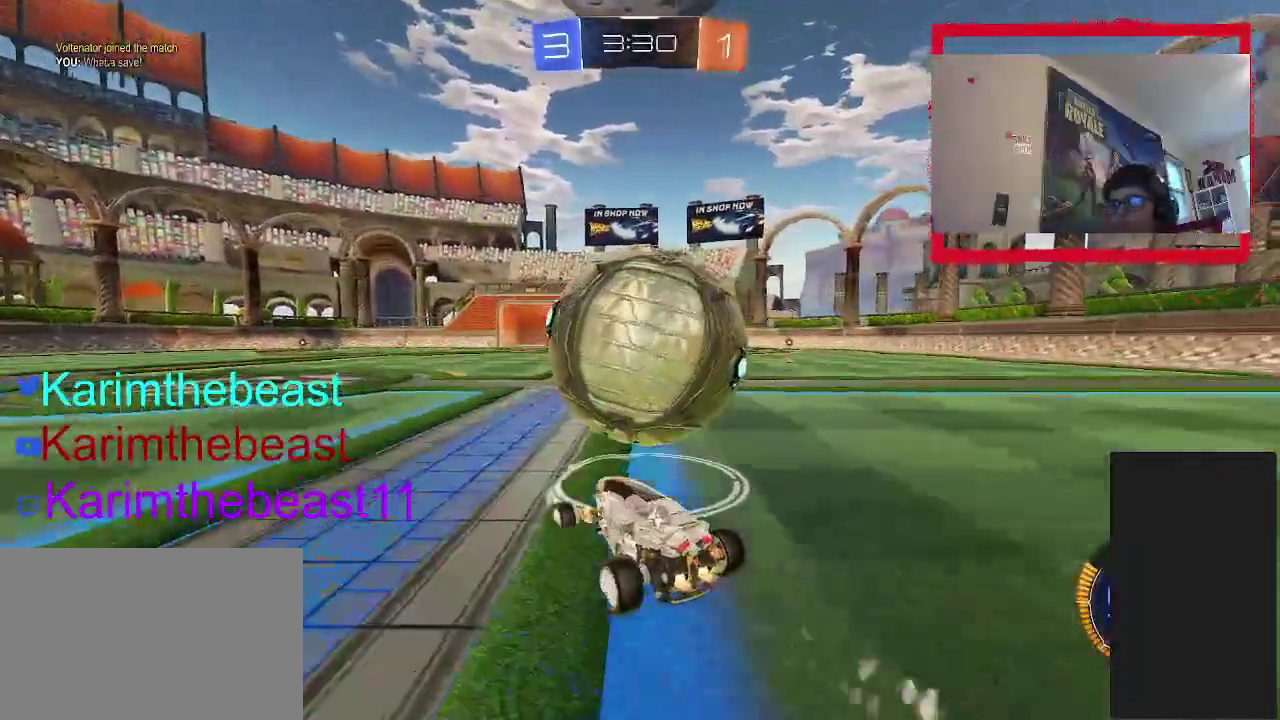
{"buttons": ["CIRCLE", "R2"], "left_stick": "center", "right_stick": "center", "events": [[133, "CIRCLE", "up"], [217, "left_stick", "up-right"], [300, "left_stick", "center"], [317, "CIRCLE", "down"]]}
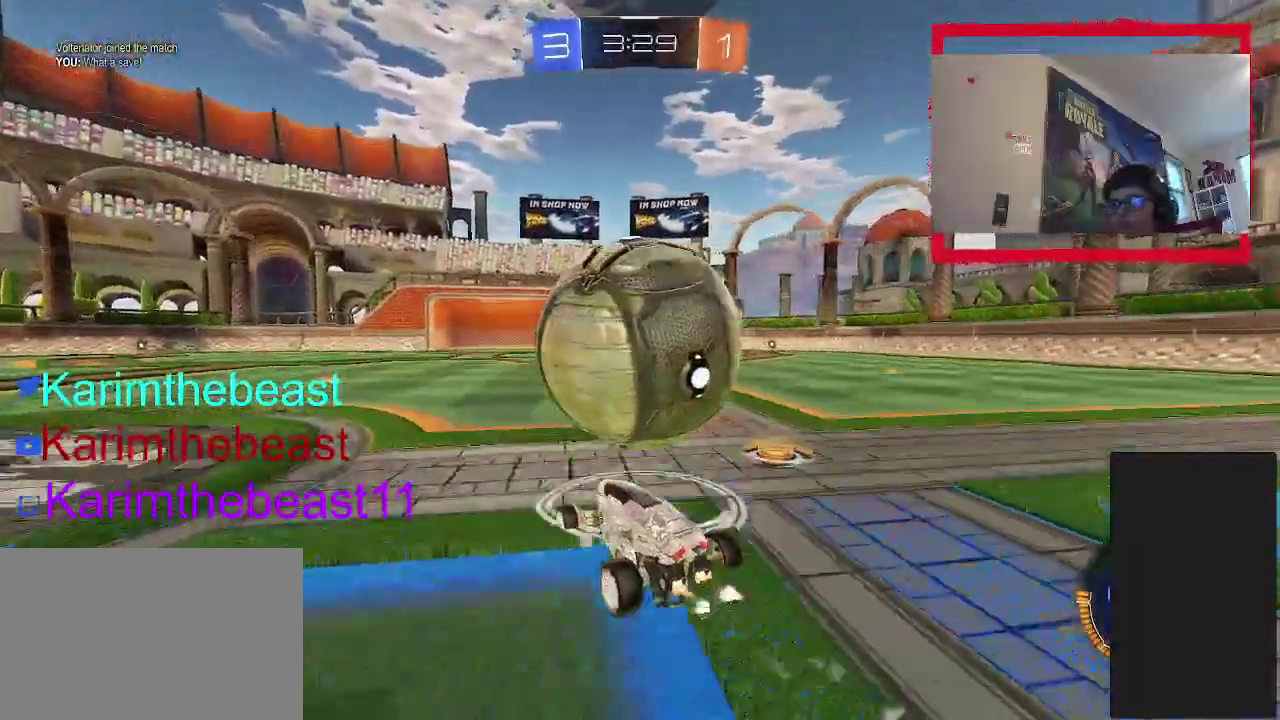
{"buttons": ["R2"], "left_stick": "center", "right_stick": "center", "events": [[17, "left_stick", "up-right"], [50, "CIRCLE", "up"], [133, "left_stick", "center"], [283, "CIRCLE", "down"], [400, "CIRCLE", "up"]]}
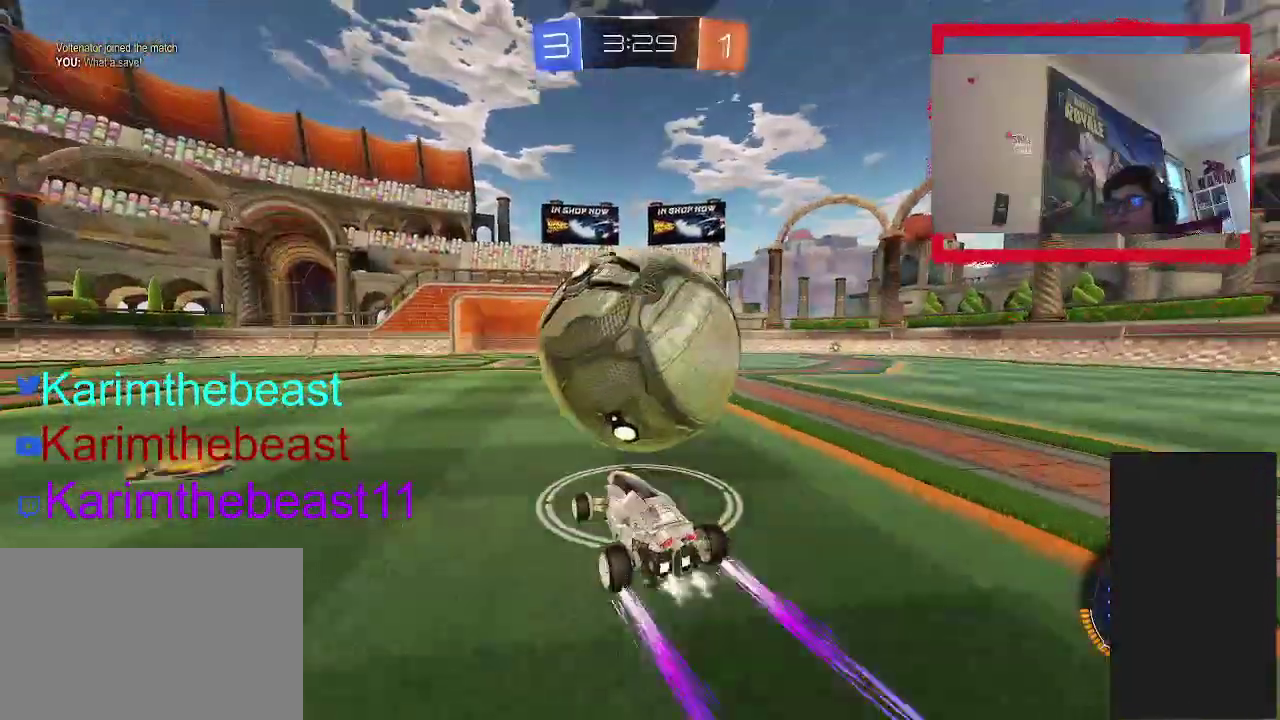
{"buttons": ["CROSS", "R2"], "left_stick": "left", "right_stick": "center", "events": [[150, "CIRCLE", "down"], [233, "CIRCLE", "up"], [467, "CROSS", "down"], [483, "left_stick", "left"]]}
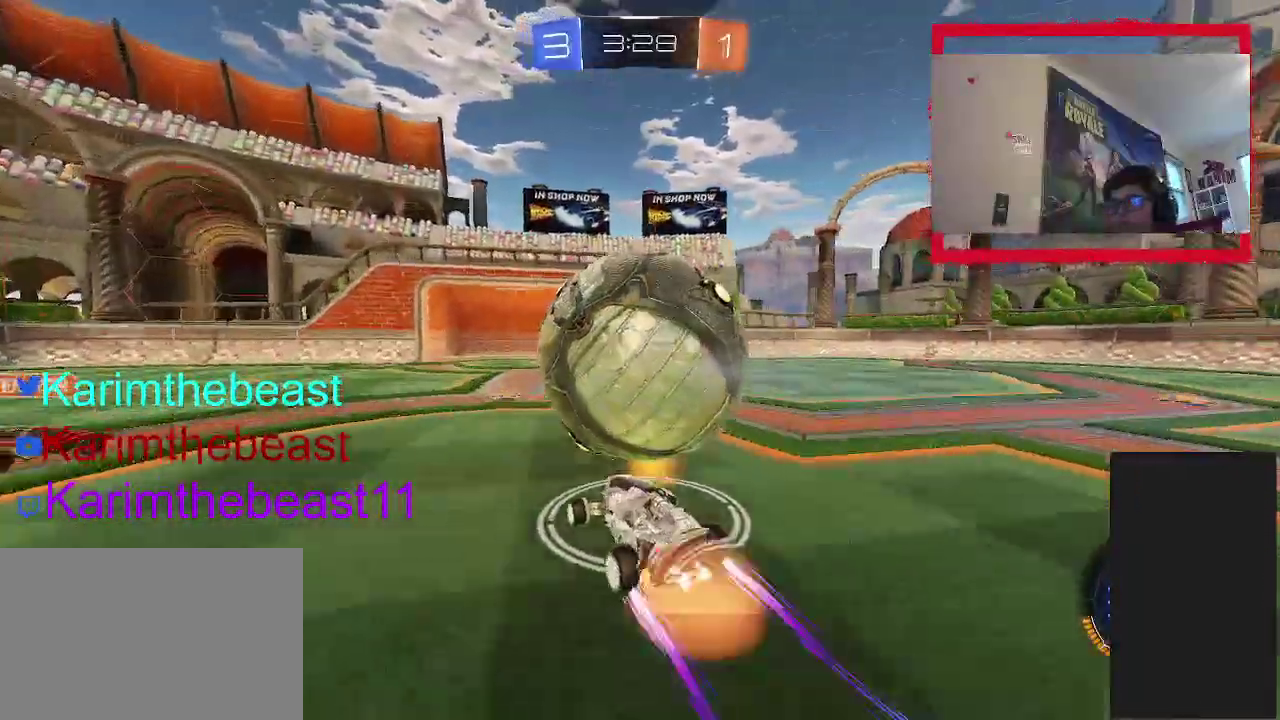
{"buttons": ["CROSS", "R2"], "left_stick": "right", "right_stick": "center", "events": [[100, "left_stick", "down-left"], [133, "CROSS", "up"], [150, "left_stick", "center"], [200, "left_stick", "down-right"], [267, "CROSS", "down"], [467, "left_stick", "right"]]}
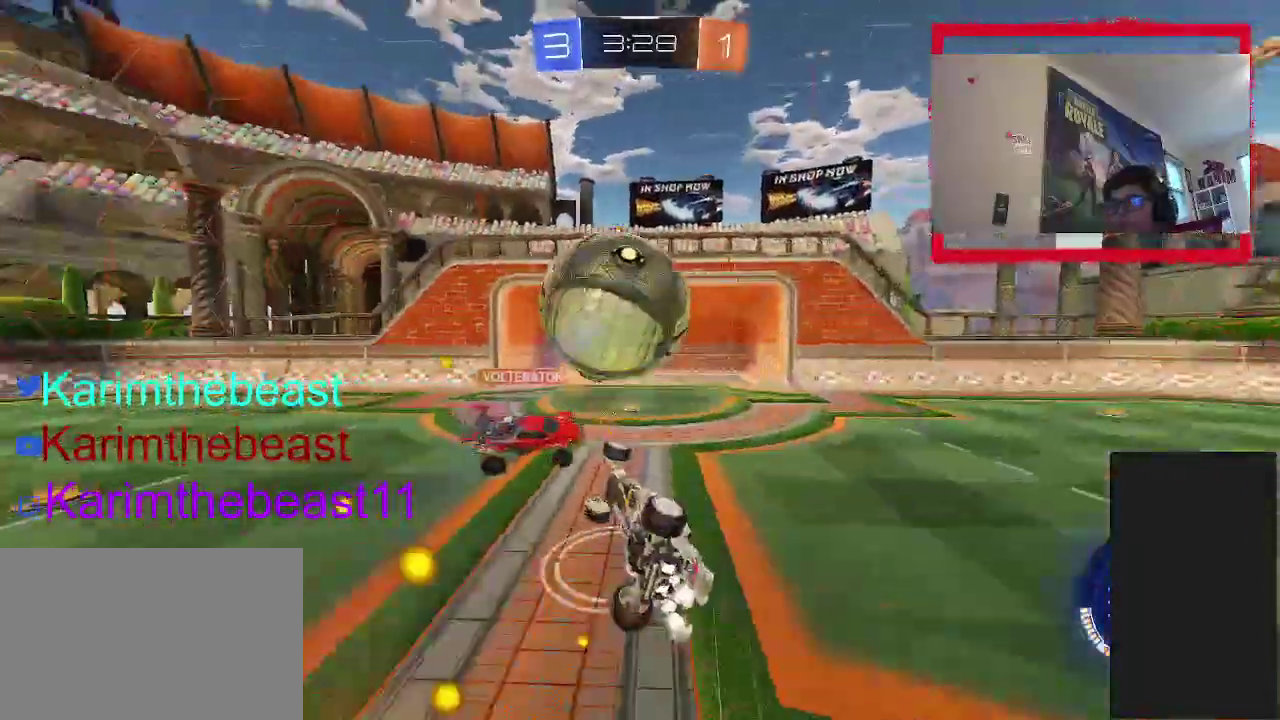
{"buttons": ["CROSS", "R2"], "left_stick": "up", "right_stick": "center", "events": [[33, "left_stick", "up"]]}
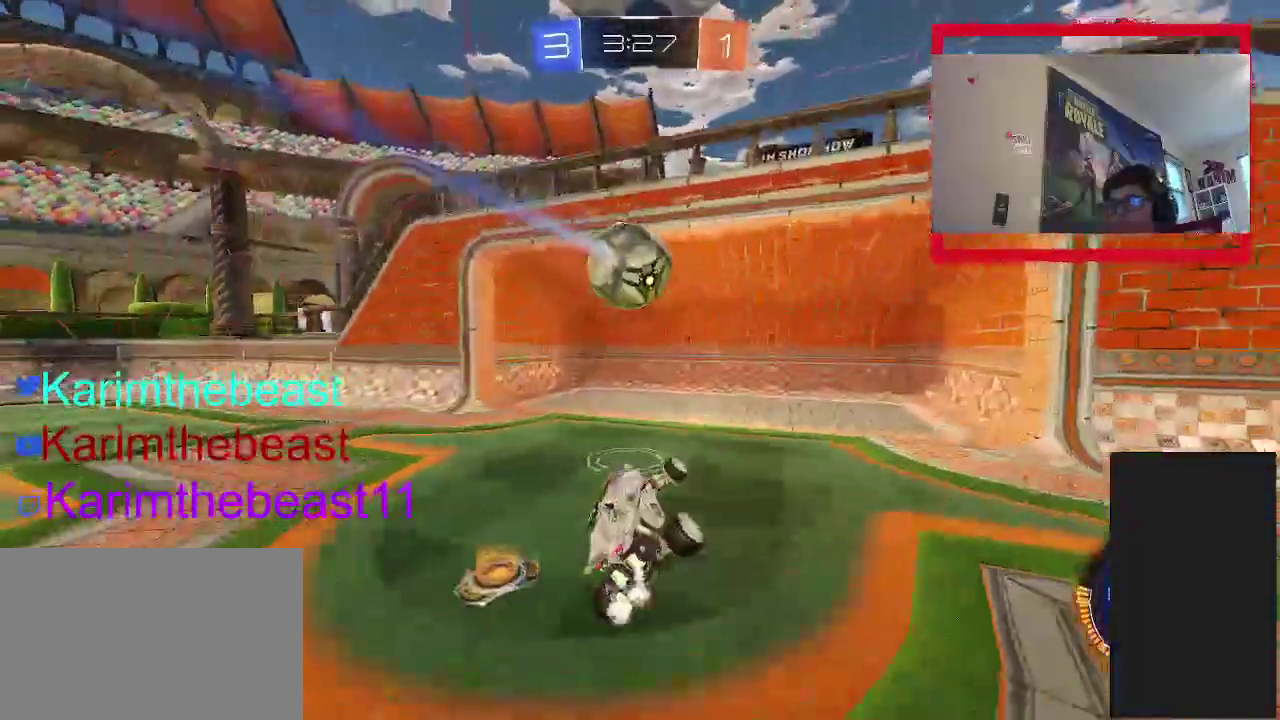
{"buttons": ["R2"], "left_stick": "center", "right_stick": "center", "events": [[17, "CROSS", "up"], [117, "left_stick", "center"]]}
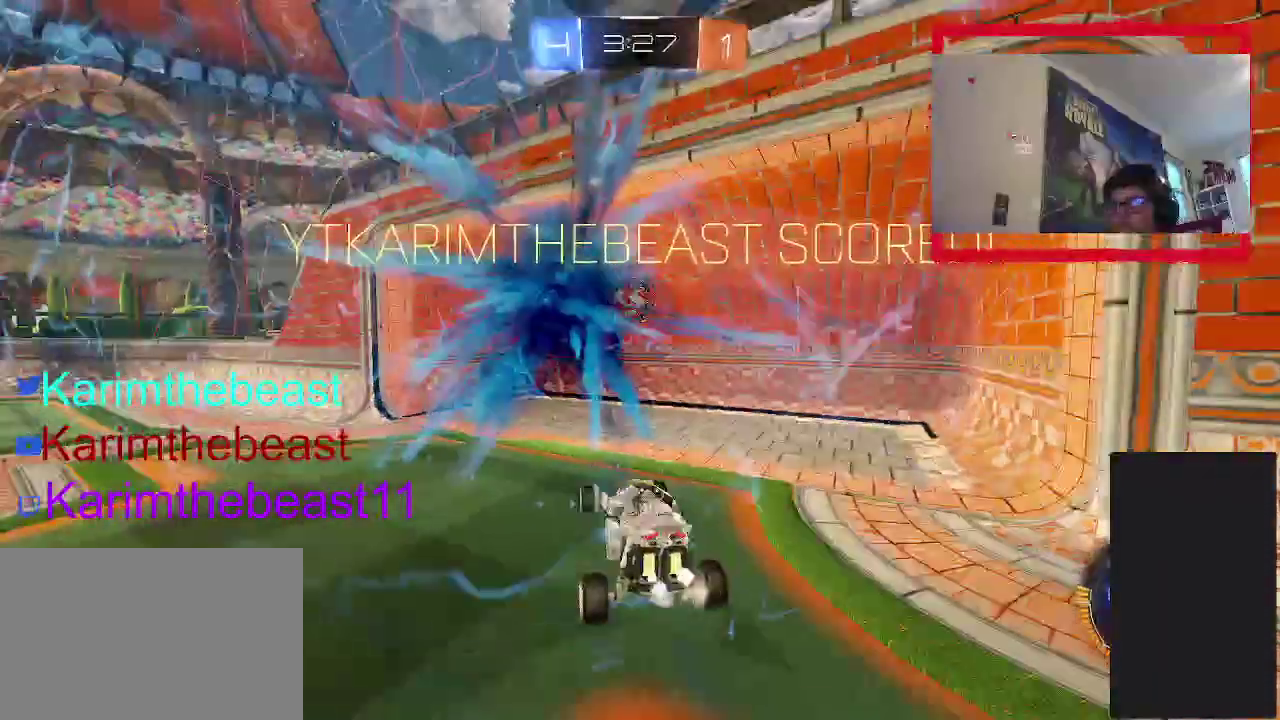
{"buttons": ["R2"], "left_stick": "up-left", "right_stick": "center", "events": [[50, "left_stick", "up"], [283, "TRIANGLE", "down"], [283, "left_stick", "up-left"], [433, "TRIANGLE", "up"]]}
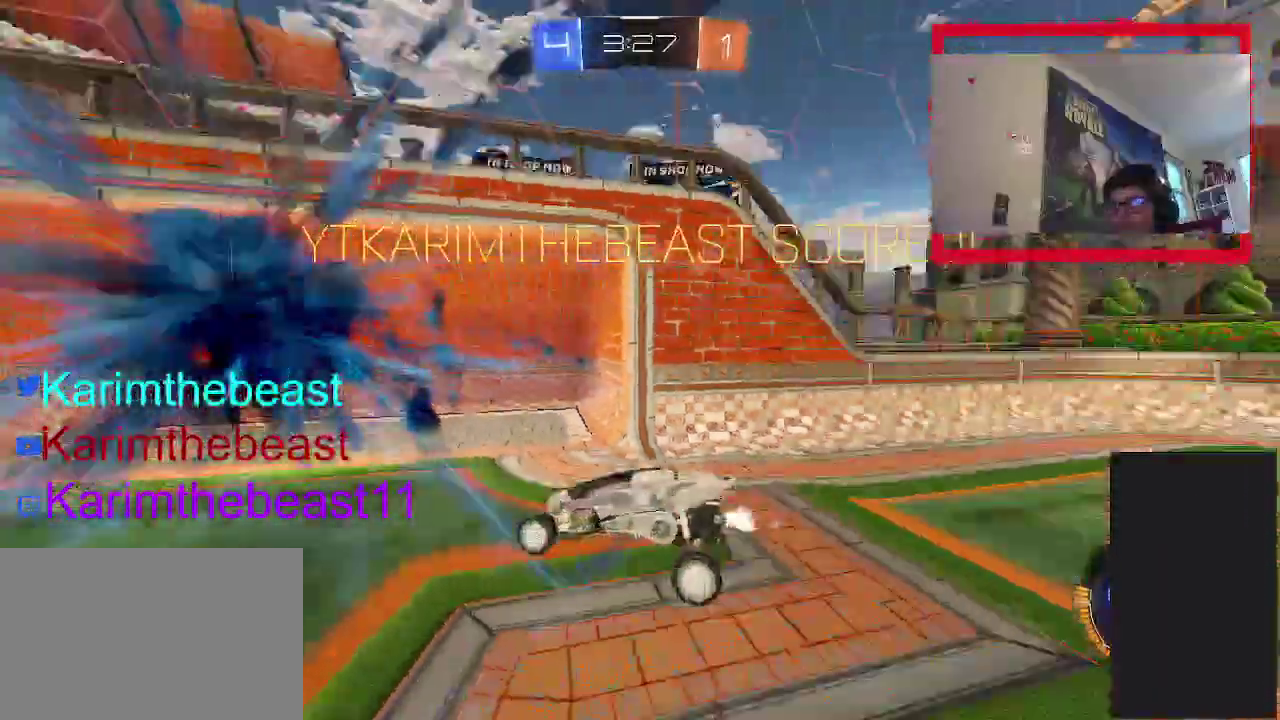
{"buttons": [], "left_stick": "up-left", "right_stick": "center", "events": [[400, "R2", "up"]]}